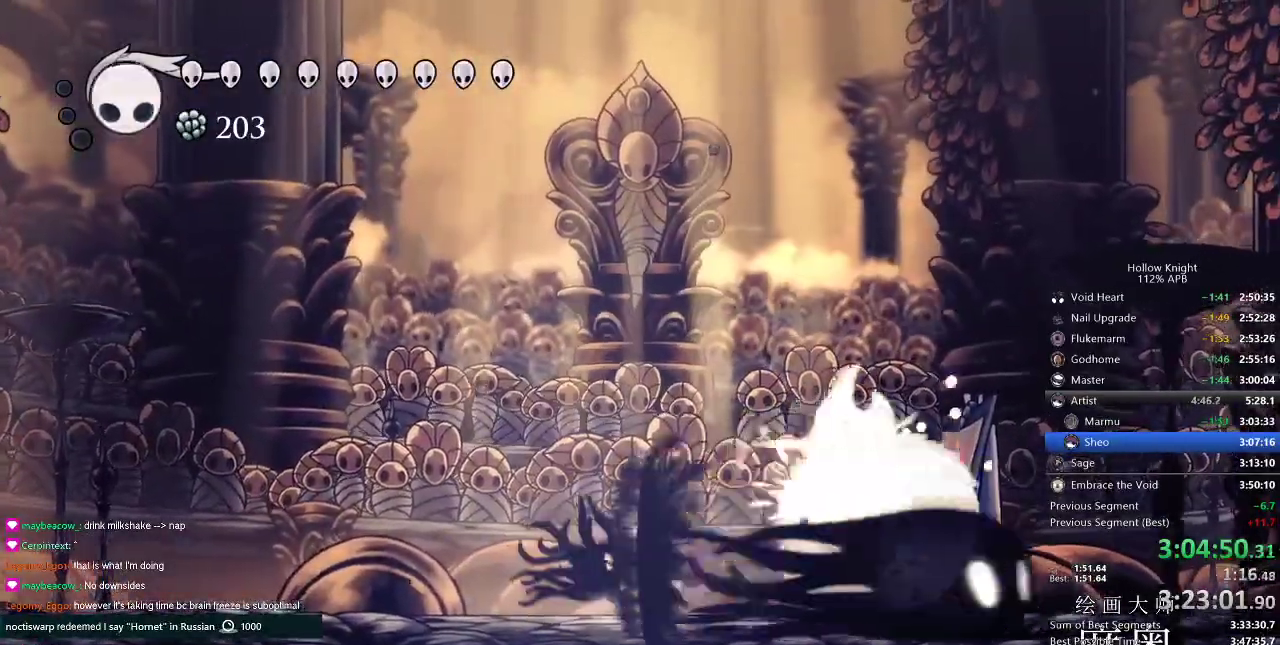
Gameplay with keyboard; each line is a JSON object with the keys held at the frame after it. "events" lists presses ("down") and releases ("up") of "cdash", "dash", "dnail", "down", "heal", "inv", "jump", "left", "nail", "right", "spell" and "up" between this image and that frame as [ms after this image, input, new state], when the widget could be followed in between. No other keys are recorded. Mouse input is not recorded. Key names are as the overlay labels them; some are game actions (e.g. jump) rather than physical keys.
{"keys": ["right"], "events": [[17, "spell", "down"], [50, "spell", "up"], [134, "spell", "down"], [201, "spell", "up"], [434, "right", "down"]]}
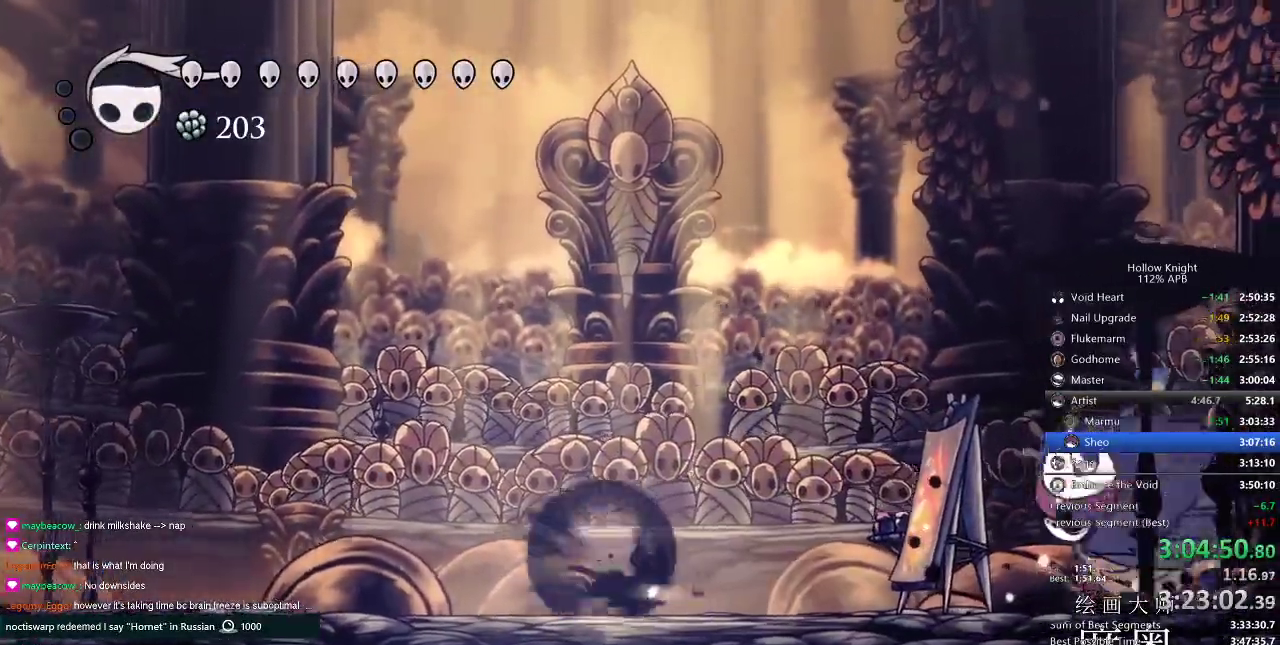
{"keys": ["down"], "events": [[17, "dash", "down"], [117, "dash", "up"], [267, "down", "down"], [300, "right", "up"], [300, "spell", "down"], [417, "spell", "up"]]}
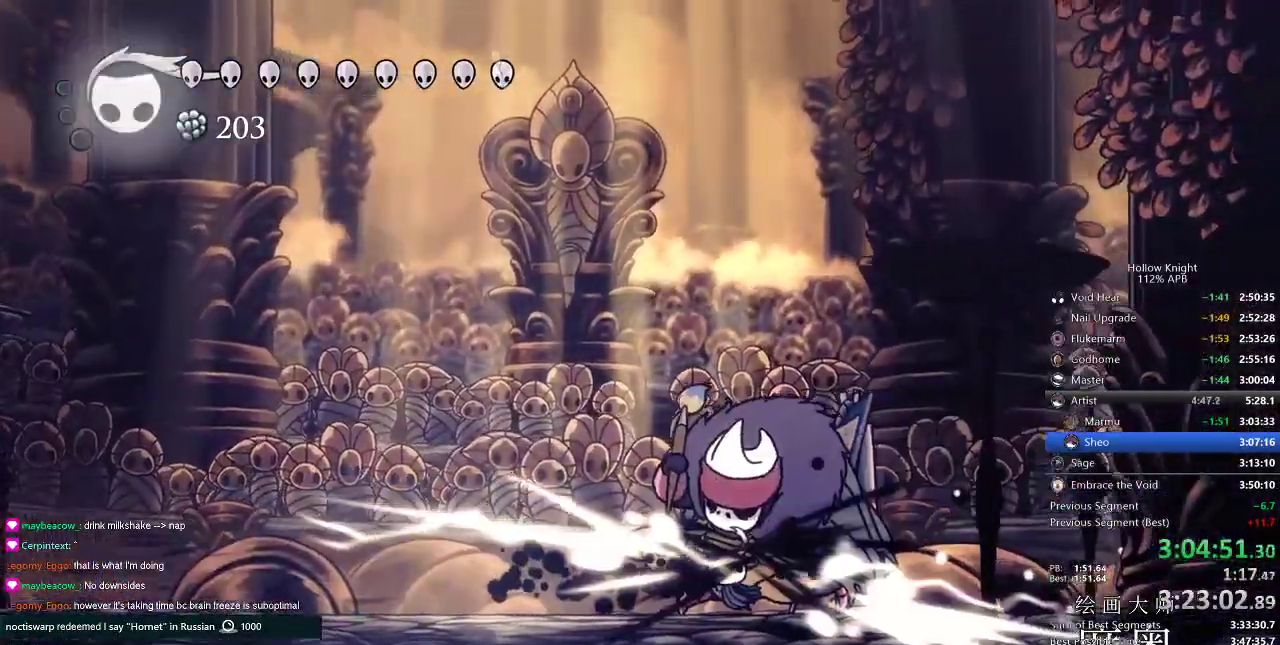
{"keys": ["right"], "events": [[50, "down", "up"], [184, "right", "down"], [251, "nail", "down"], [317, "nail", "up"]]}
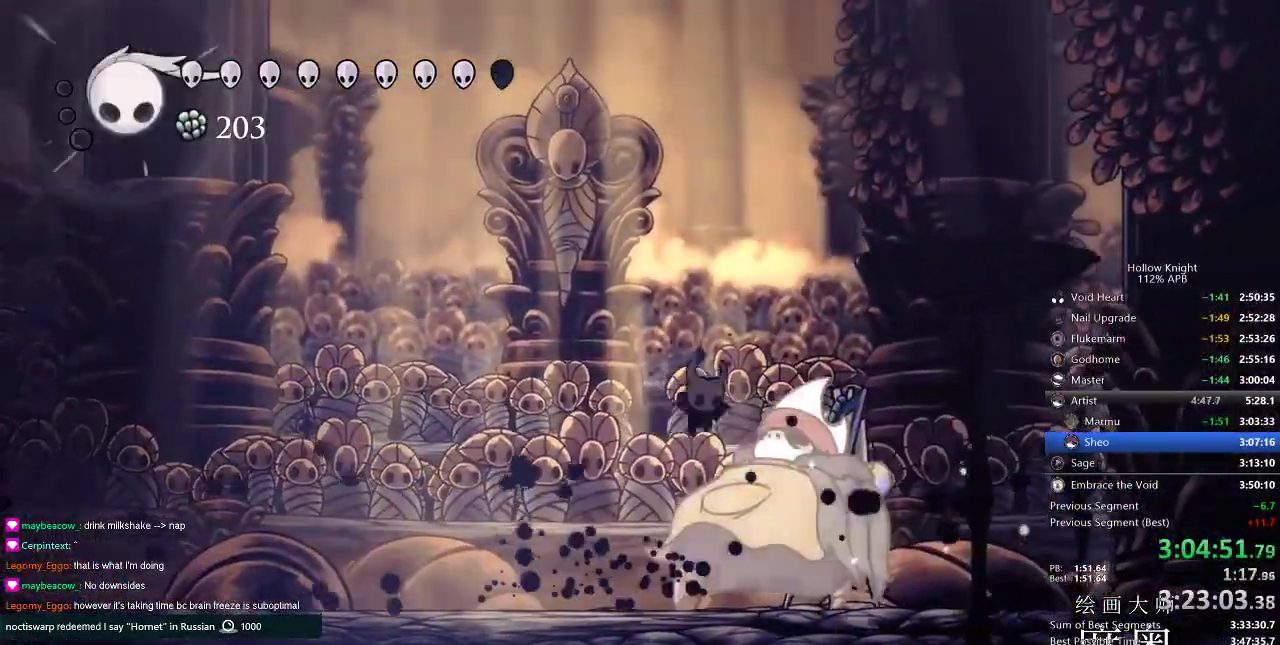
{"keys": ["left"], "events": [[17, "nail", "down"], [50, "right", "up"], [83, "nail", "up"], [350, "nail", "down"], [384, "left", "down"], [434, "nail", "up"]]}
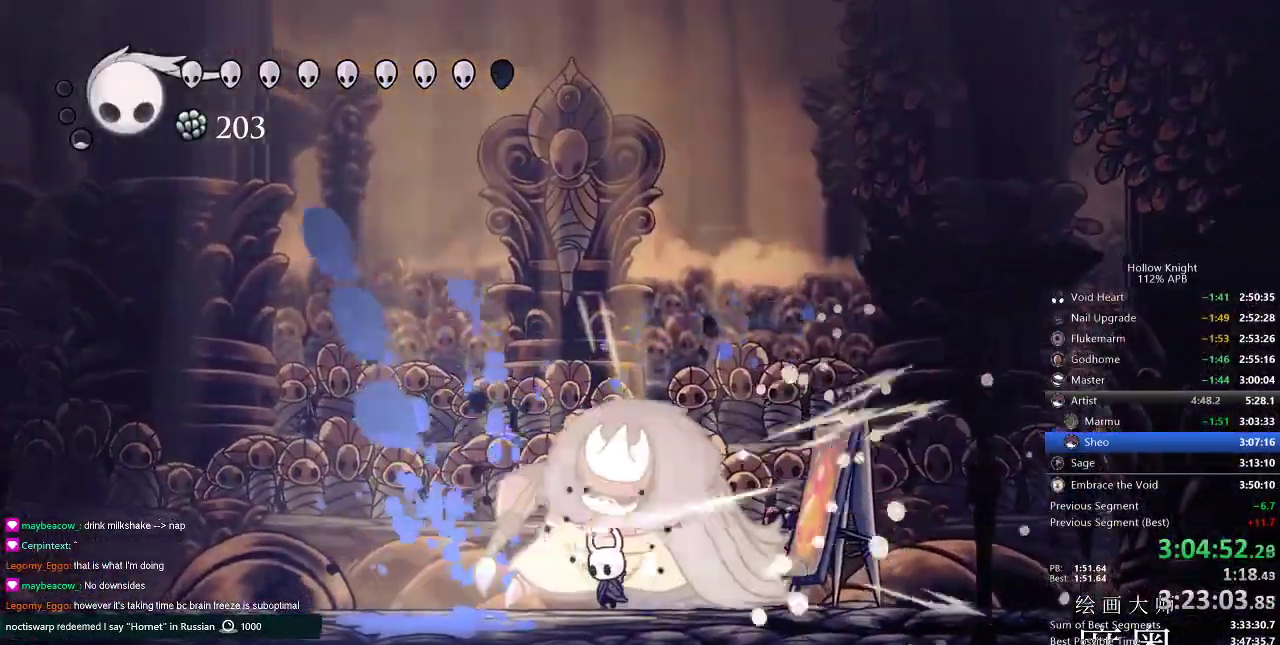
{"keys": ["dash", "left"], "events": [[151, "nail", "down"], [217, "left", "up"], [251, "nail", "up"], [434, "dash", "down"], [434, "left", "down"]]}
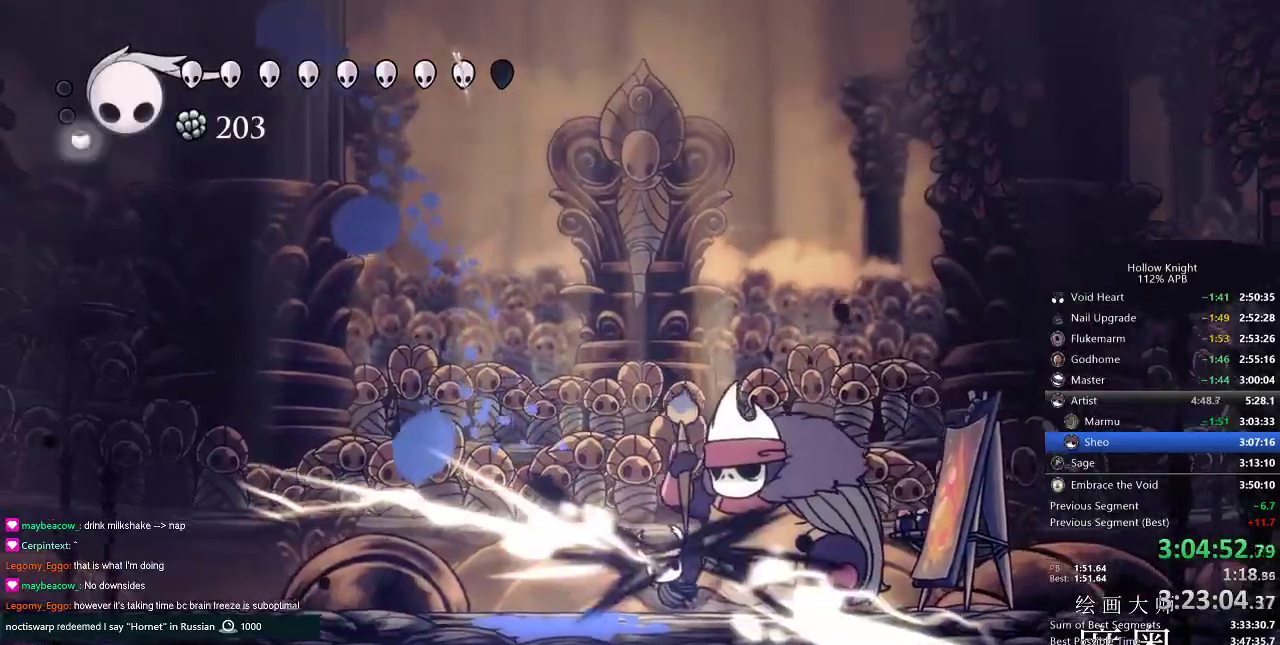
{"keys": ["nail", "right"], "events": [[83, "dash", "up"], [183, "left", "up"], [183, "right", "down"], [400, "nail", "down"]]}
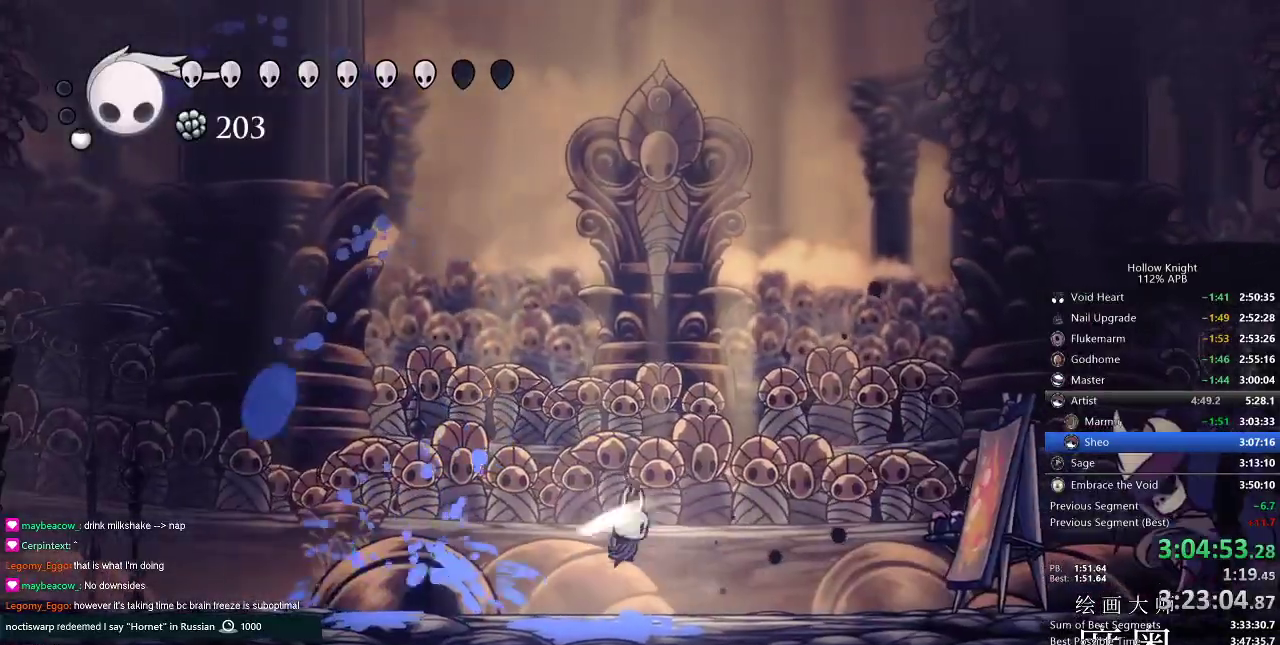
{"keys": ["down"], "events": [[84, "nail", "up"], [251, "dash", "down"], [384, "dash", "up"], [484, "down", "down"], [484, "right", "up"]]}
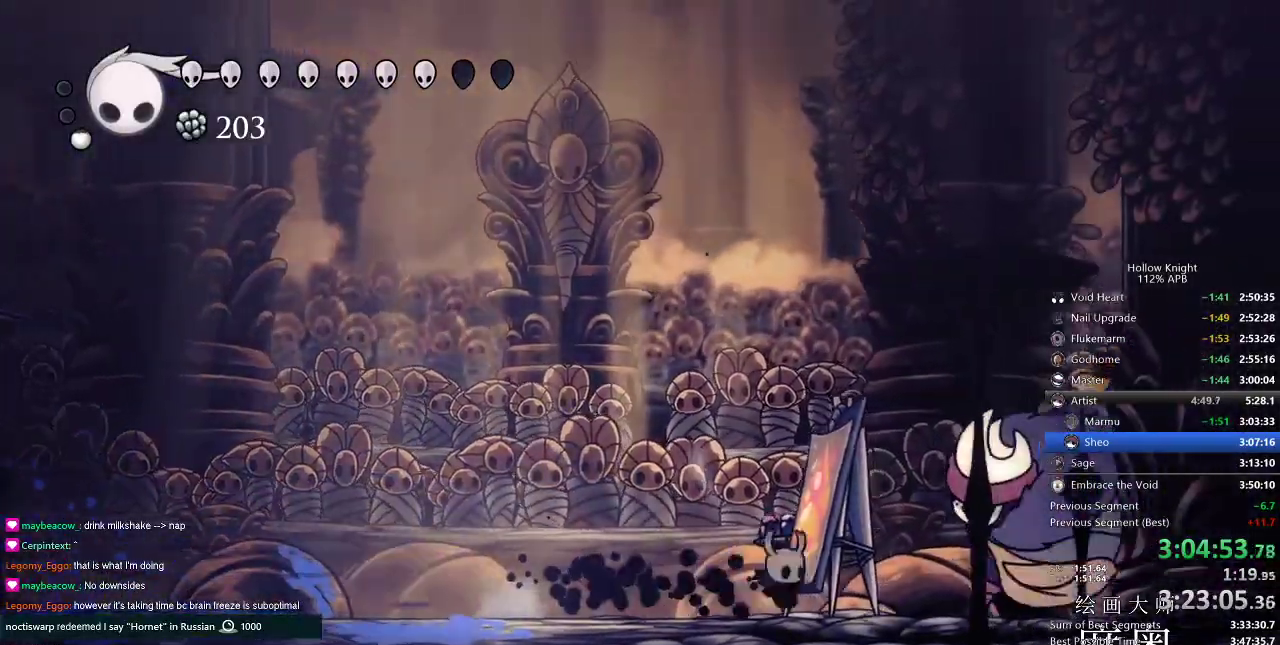
{"keys": ["right"], "events": [[17, "spell", "down"], [117, "spell", "up"], [167, "spell", "down"], [250, "spell", "up"], [350, "down", "up"], [450, "right", "down"]]}
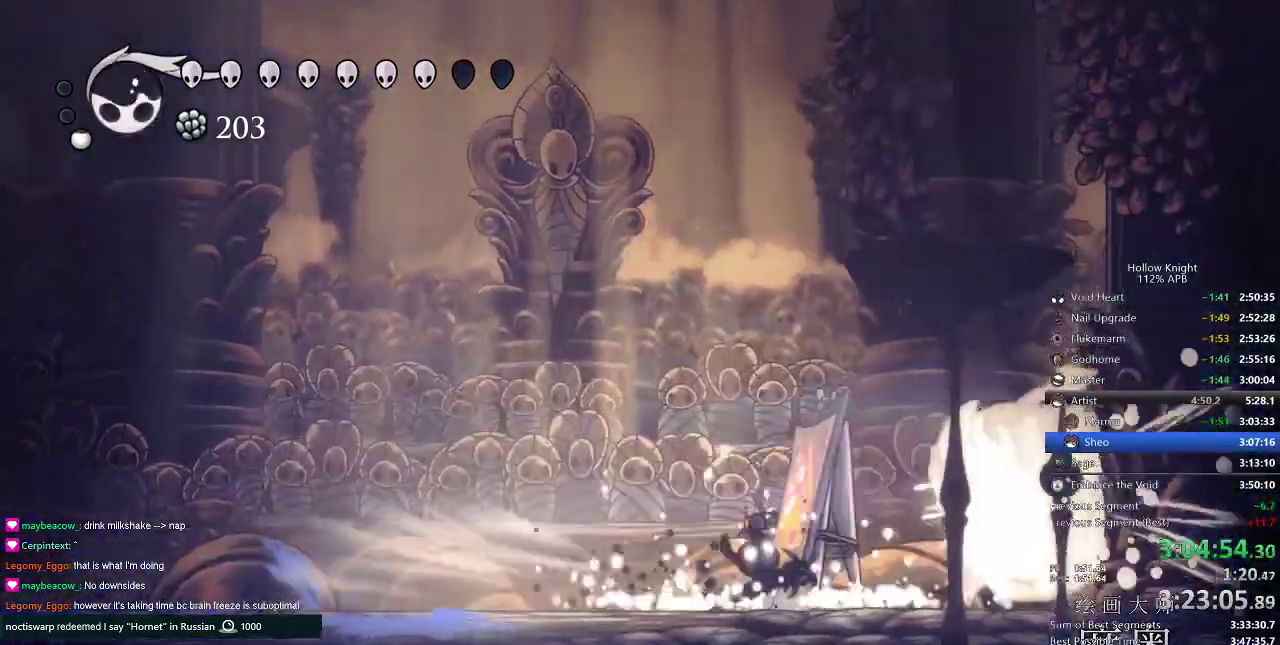
{"keys": [], "events": [[84, "right", "up"]]}
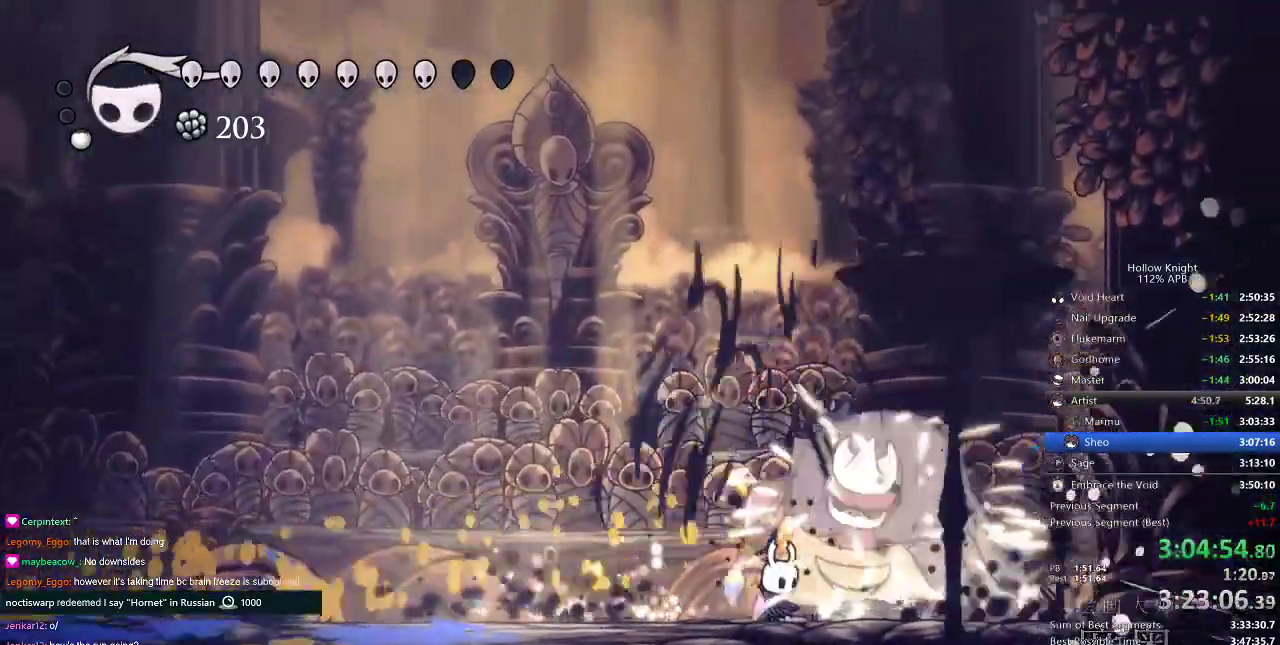
{"keys": [], "events": [[100, "nail", "down"], [200, "nail", "up"], [334, "nail", "down"], [434, "nail", "up"]]}
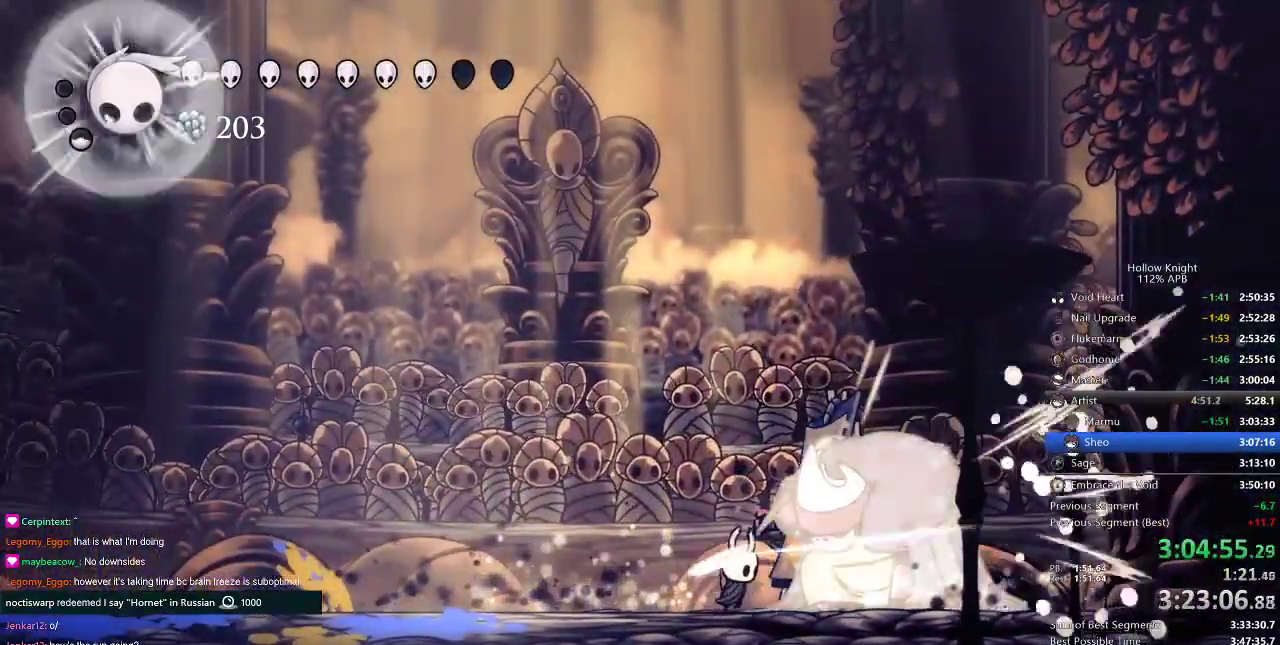
{"keys": ["right", "up"], "events": [[184, "nail", "down"], [184, "right", "down"], [251, "nail", "up"], [301, "right", "up"], [401, "right", "down"], [484, "up", "down"]]}
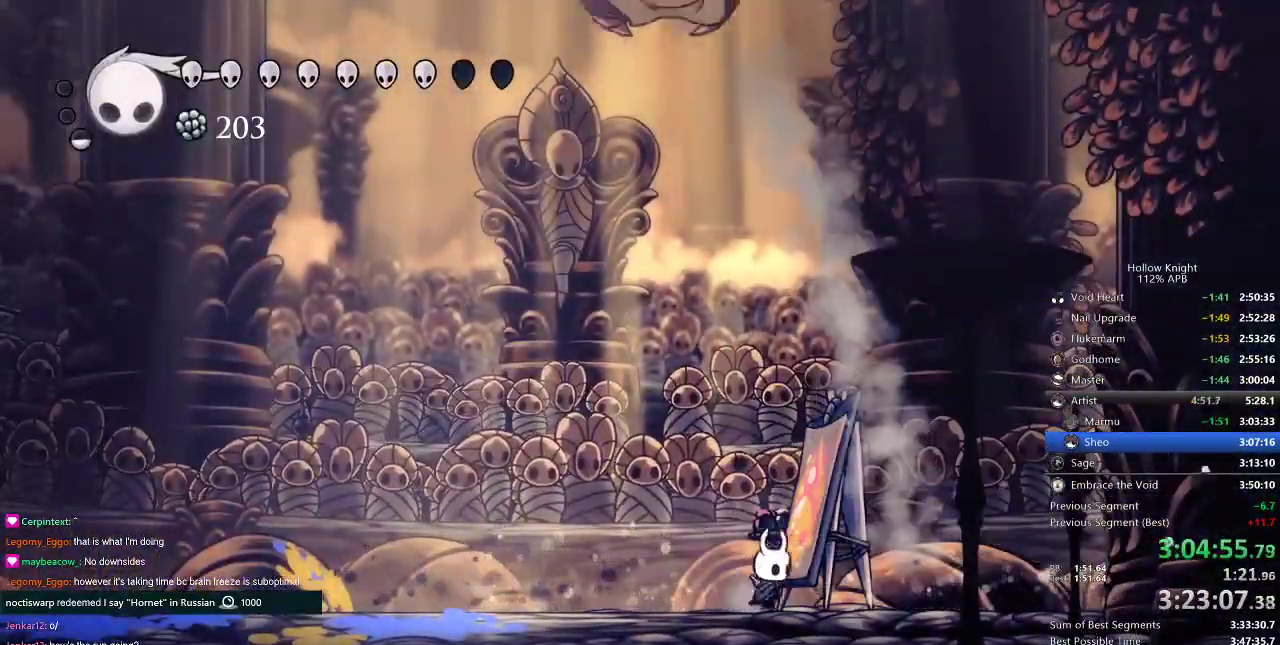
{"keys": ["left"], "events": [[33, "right", "up"], [100, "spell", "down"], [183, "spell", "up"], [233, "left", "down"], [267, "up", "up"], [334, "left", "up"], [434, "left", "down"]]}
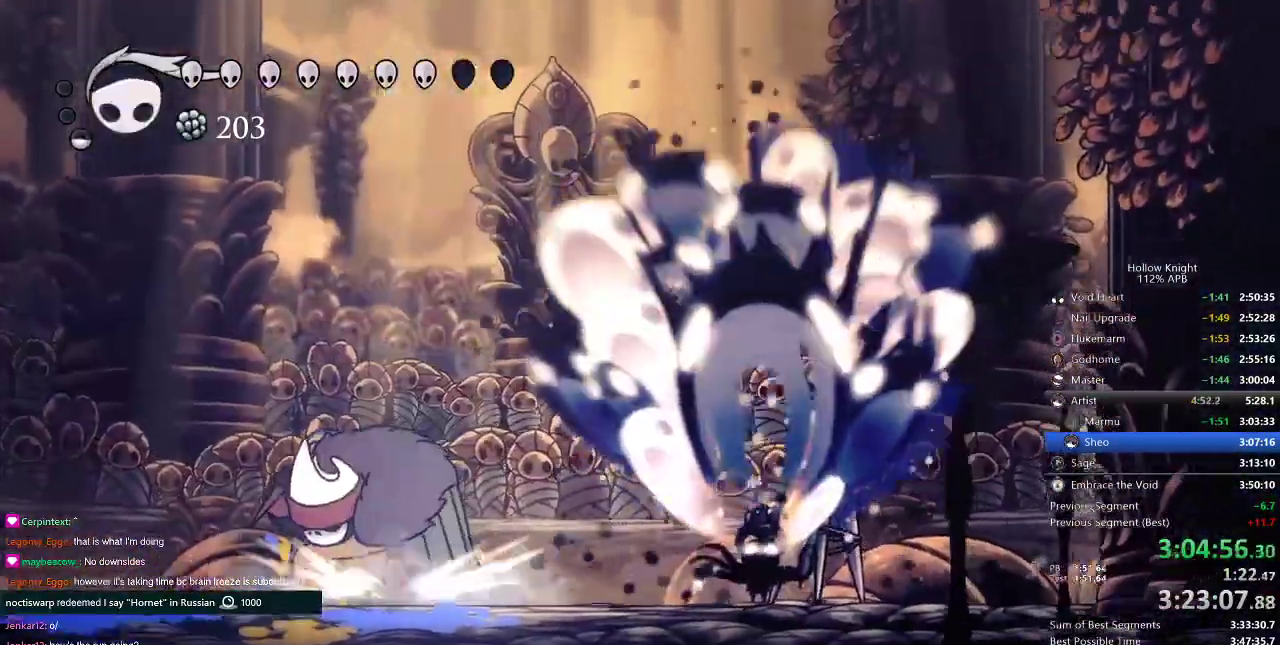
{"keys": ["left"], "events": []}
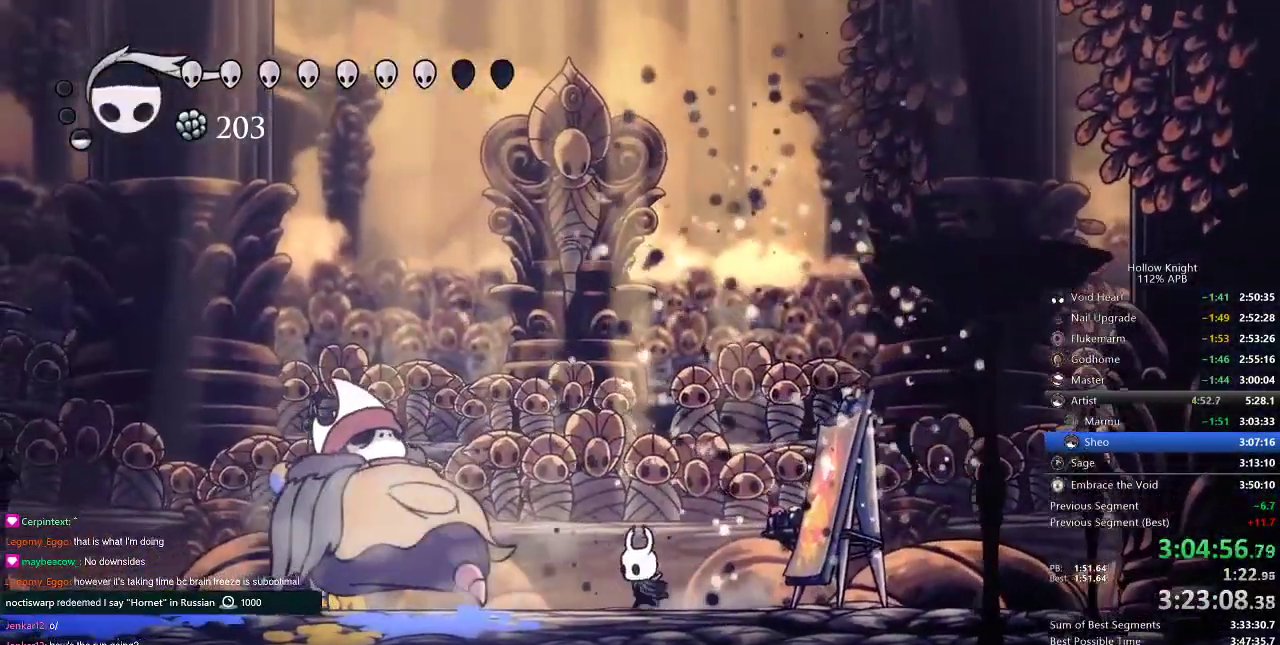
{"keys": [], "events": [[67, "nail", "down"], [117, "left", "up"], [117, "nail", "up"], [167, "dash", "down"], [167, "down", "down"], [250, "dash", "up"], [334, "down", "up"]]}
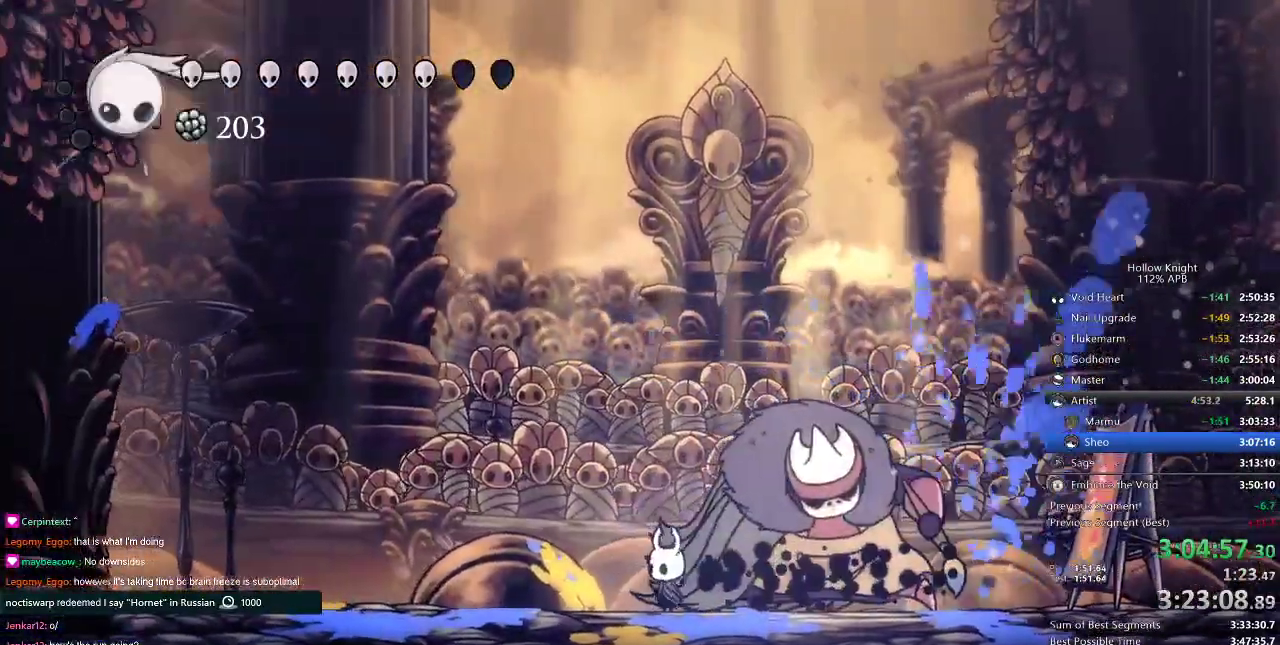
{"keys": ["nail"], "events": [[84, "right", "down"], [151, "nail", "down"], [151, "right", "up"], [217, "nail", "up"], [417, "nail", "down"]]}
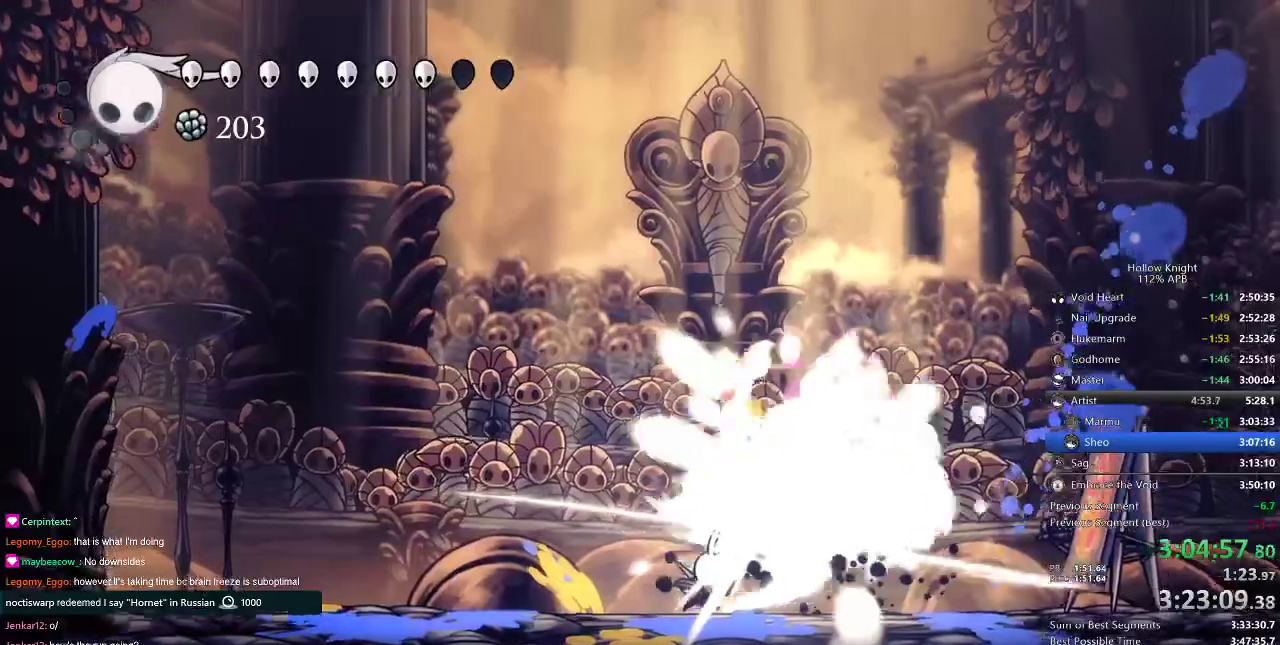
{"keys": [], "events": [[17, "nail", "up"], [250, "right", "down"], [267, "dash", "down"], [367, "dash", "up"], [467, "right", "up"]]}
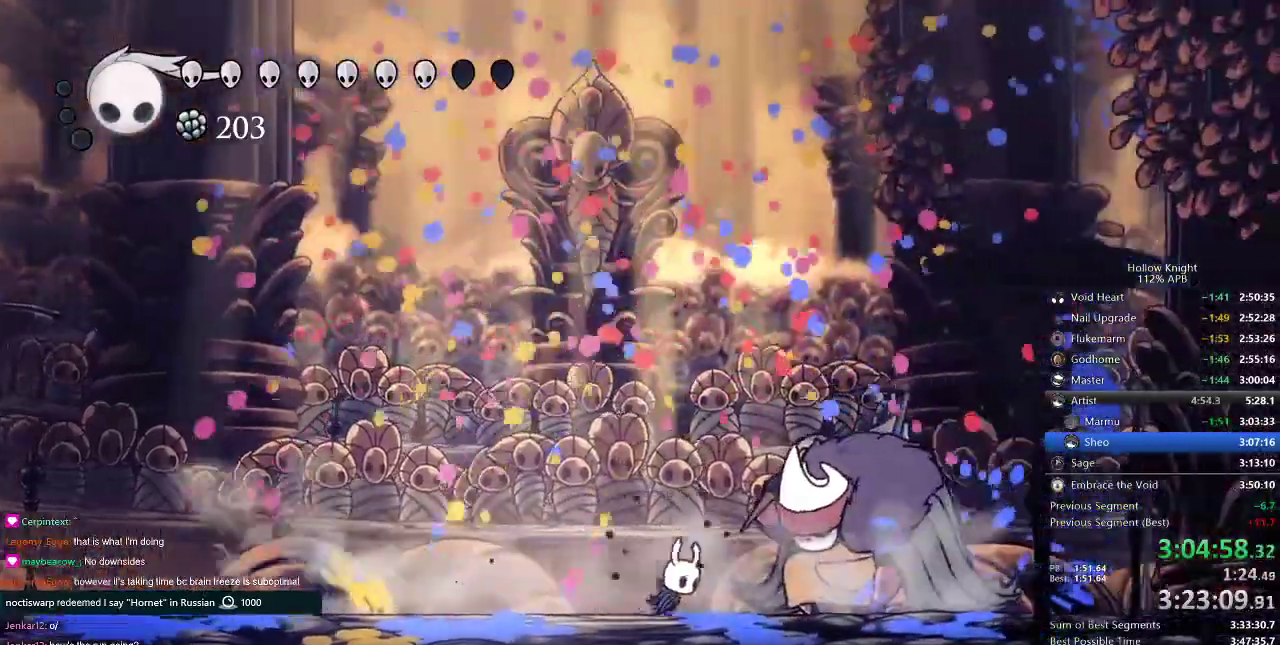
{"keys": ["up"], "events": [[100, "nail", "down"], [100, "right", "down"], [150, "nail", "up"], [283, "spell", "down"], [283, "up", "down"], [383, "spell", "up"], [484, "right", "up"]]}
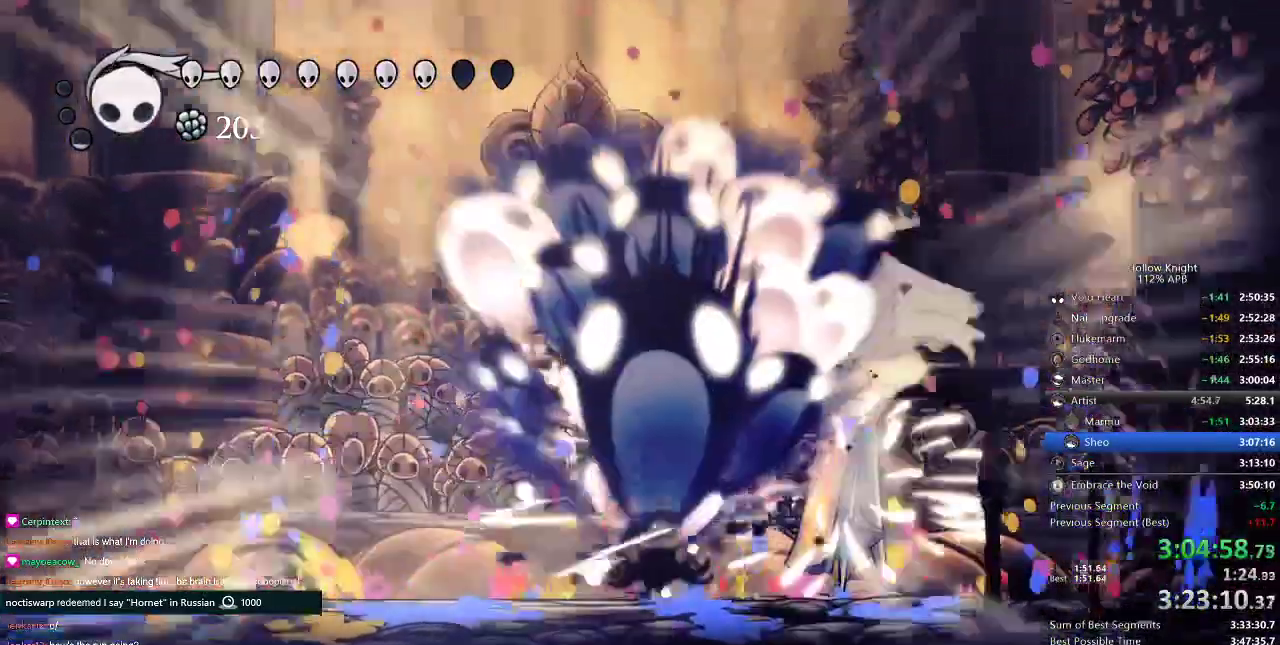
{"keys": ["right"], "events": [[434, "right", "down"], [434, "up", "up"]]}
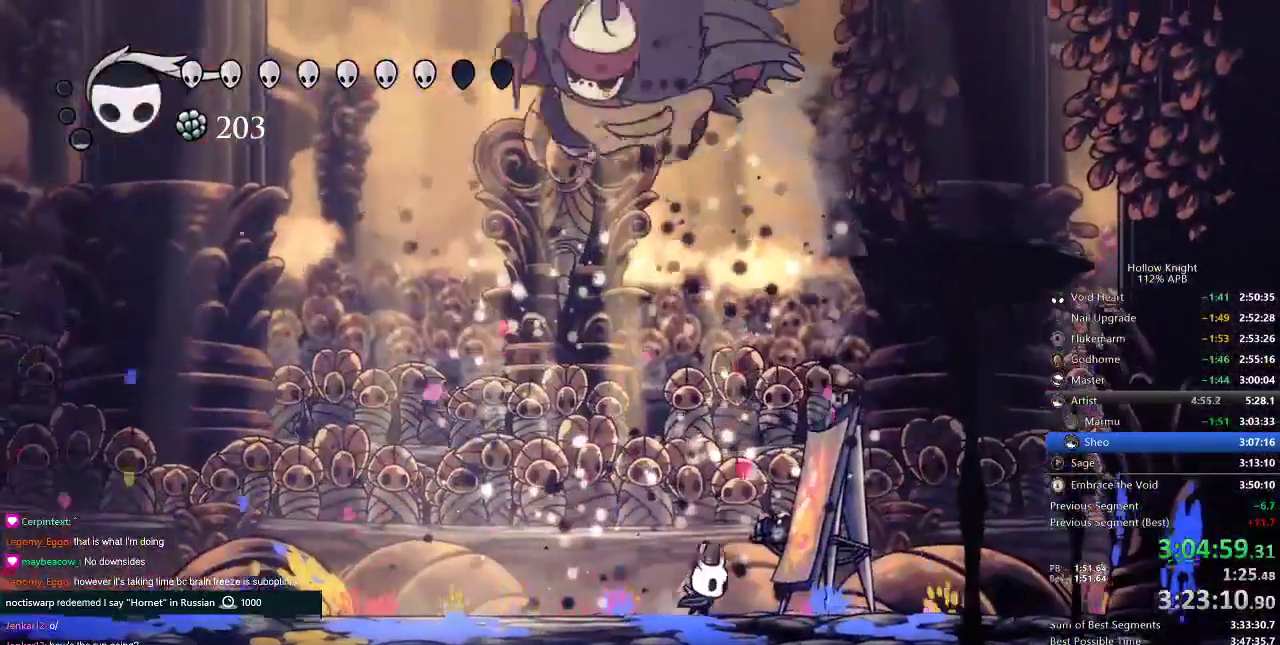
{"keys": [], "events": [[150, "left", "down"], [200, "right", "up"], [250, "left", "up"], [250, "nail", "down"], [350, "nail", "up"]]}
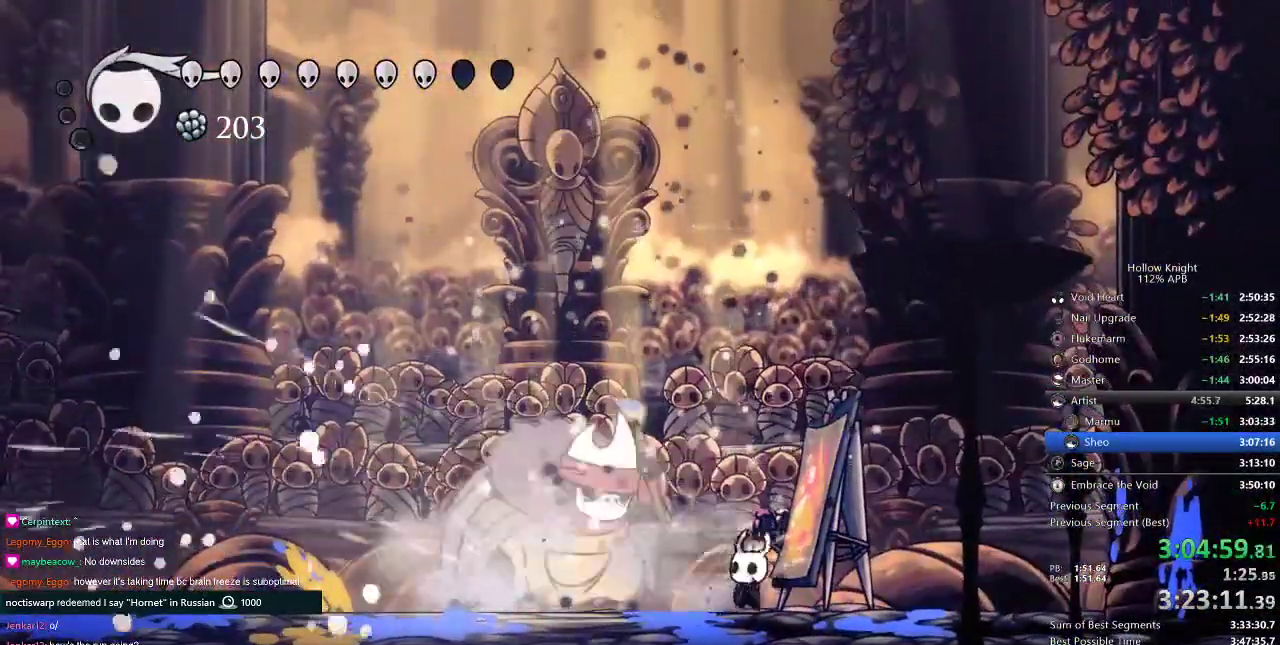
{"keys": ["left"], "events": [[17, "left", "down"], [17, "nail", "down"], [67, "nail", "up"], [117, "left", "up"], [267, "left", "down"], [267, "nail", "down"], [384, "nail", "up"]]}
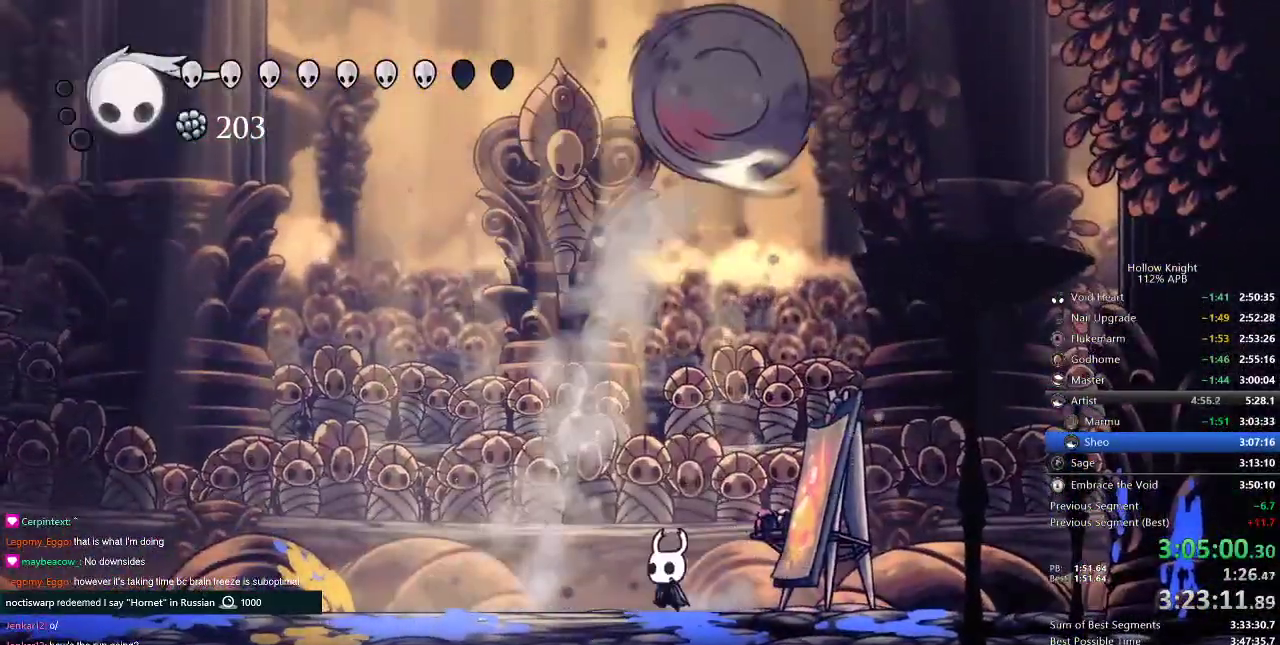
{"keys": ["jump", "left"], "events": [[400, "jump", "down"]]}
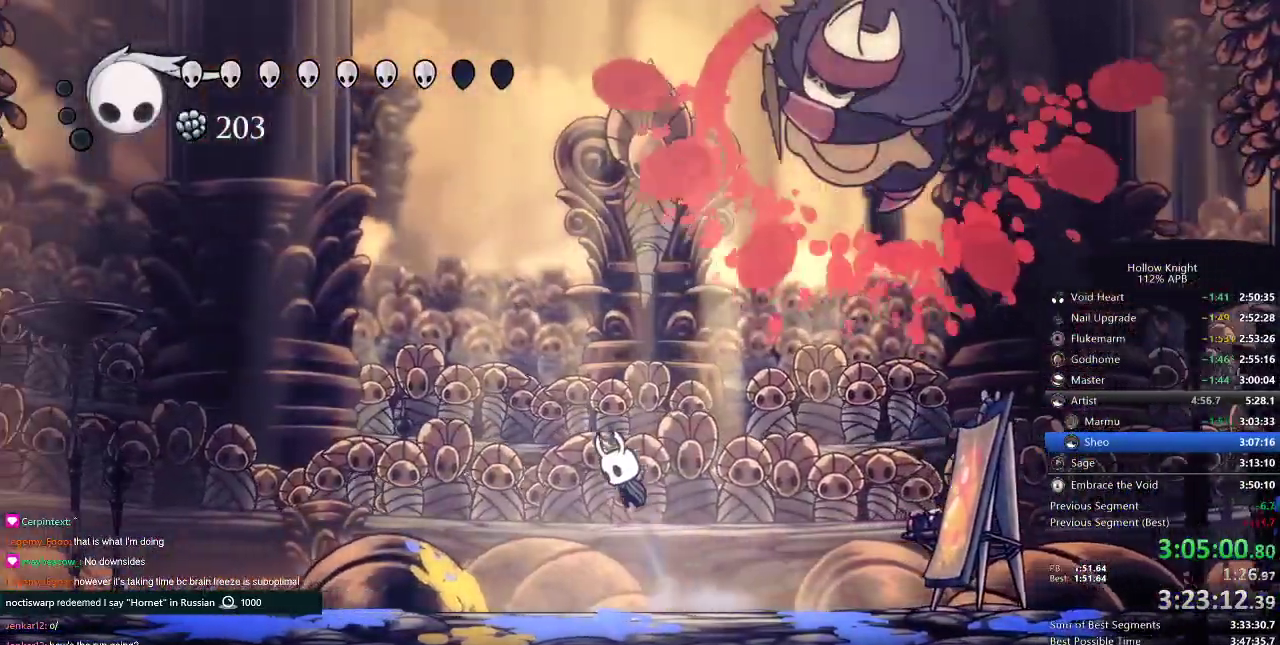
{"keys": ["nail", "right"], "events": [[100, "right", "down"], [134, "left", "up"], [301, "jump", "up"], [434, "nail", "down"]]}